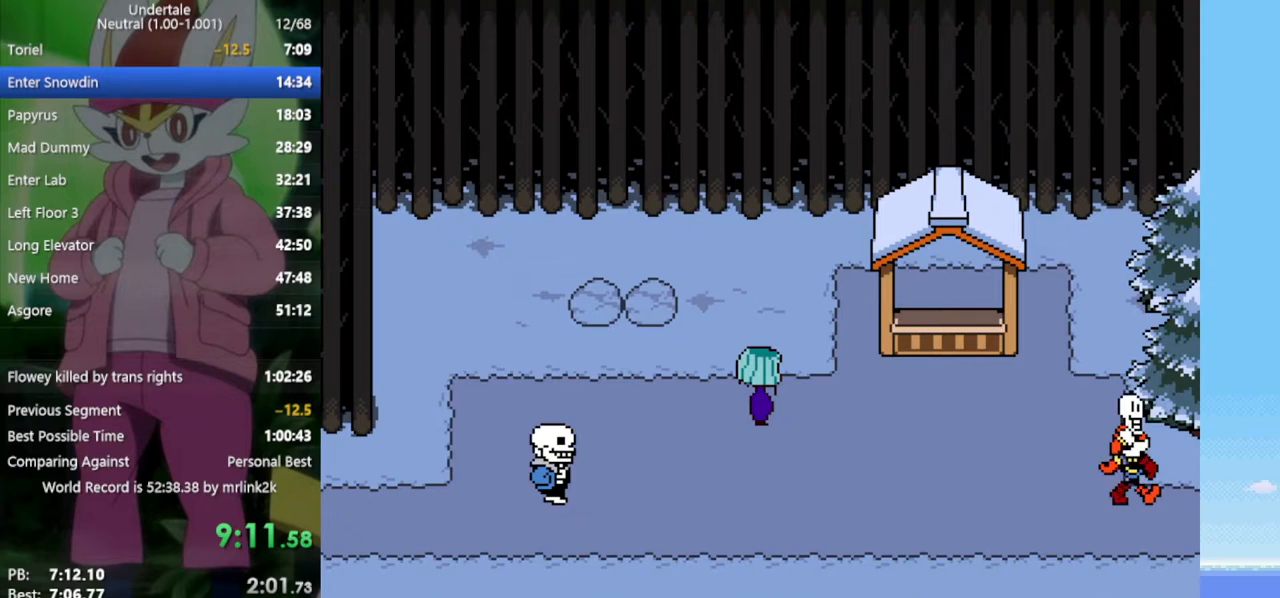
Gameplay with keyboard; each line is a JSON object with the keys held at the frame after it. "events" lists presses ("down") and releases ("up") of "c", "ctrl", "down", "left", "return", "right", "shift", "up", "x" and "z" between this image and that frame as [ms after this image, input, new state], when the widget could be followed in between. No other keys are recorded. Mouse input is not recorded.
{"keys": [], "events": [[17, "z", "up"], [67, "x", "up"], [100, "return", "down"], [150, "return", "up"]]}
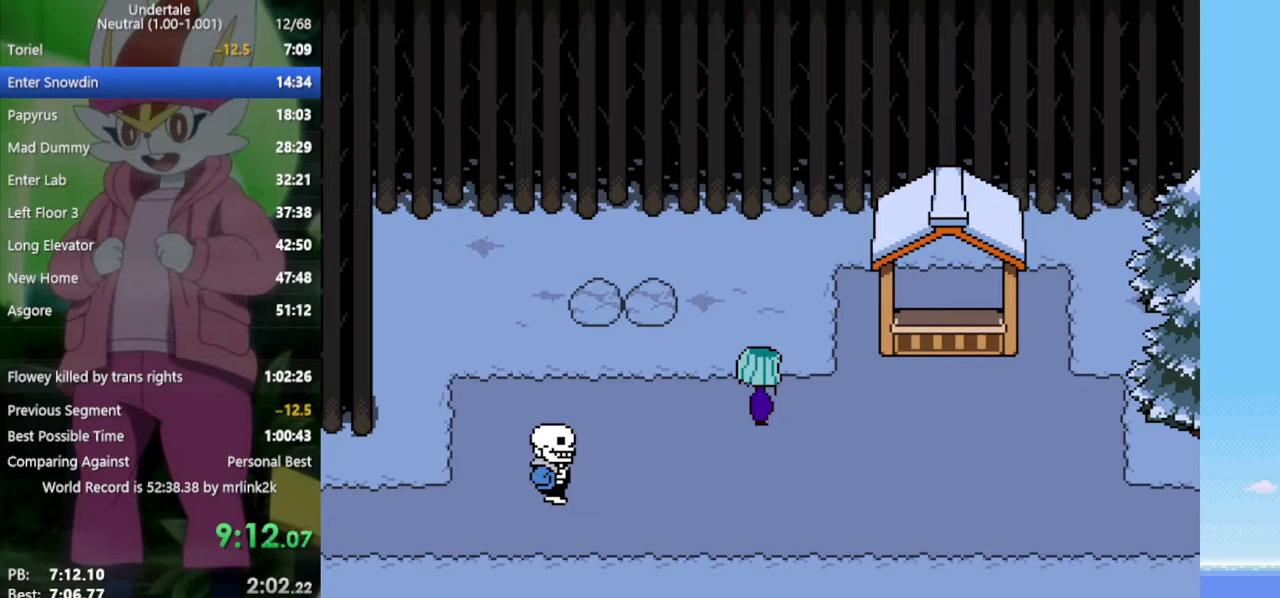
{"keys": [], "events": []}
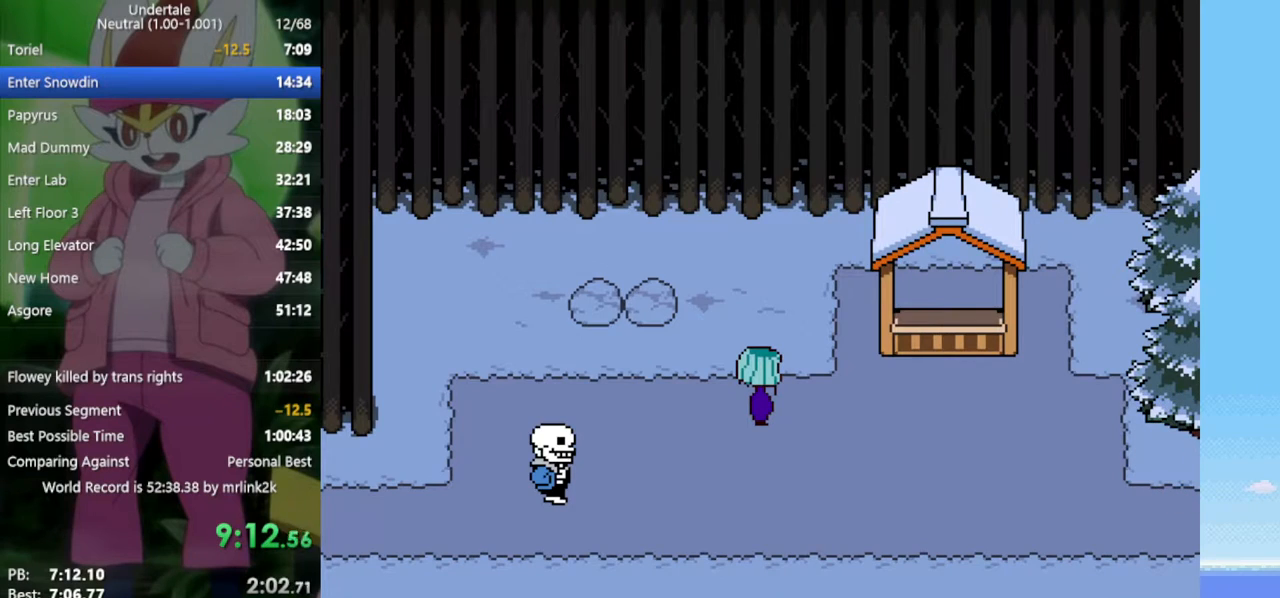
{"keys": ["return", "shift"], "events": [[67, "z", "down"], [117, "x", "down"], [167, "return", "down"], [167, "x", "up"], [167, "z", "up"], [250, "return", "up"], [250, "shift", "down"], [300, "shift", "up"], [300, "z", "down"], [350, "x", "down"], [383, "z", "up"], [433, "return", "down"], [433, "x", "up"], [483, "shift", "down"]]}
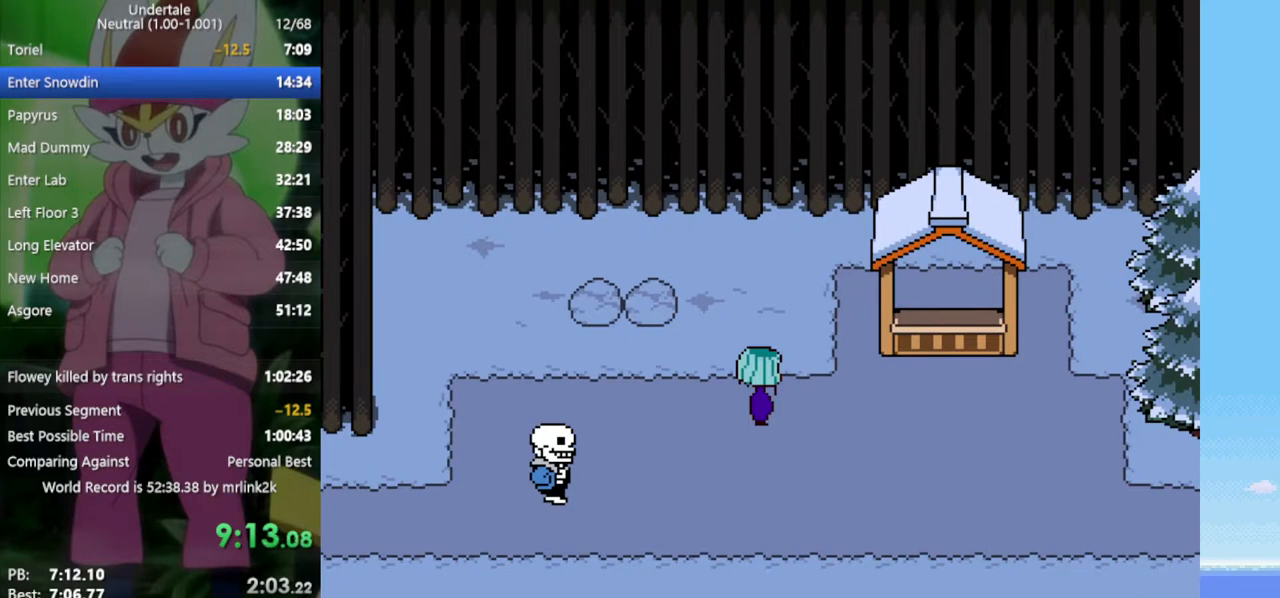
{"keys": ["return", "shift"], "events": [[17, "return", "up"], [17, "shift", "up"], [17, "z", "down"], [117, "x", "down"], [117, "z", "up"], [167, "x", "up"], [217, "return", "down"], [250, "shift", "down"], [300, "return", "up"], [300, "shift", "up"], [300, "z", "down"], [350, "x", "down"], [383, "x", "up"], [383, "z", "up"], [483, "return", "down"], [483, "shift", "down"]]}
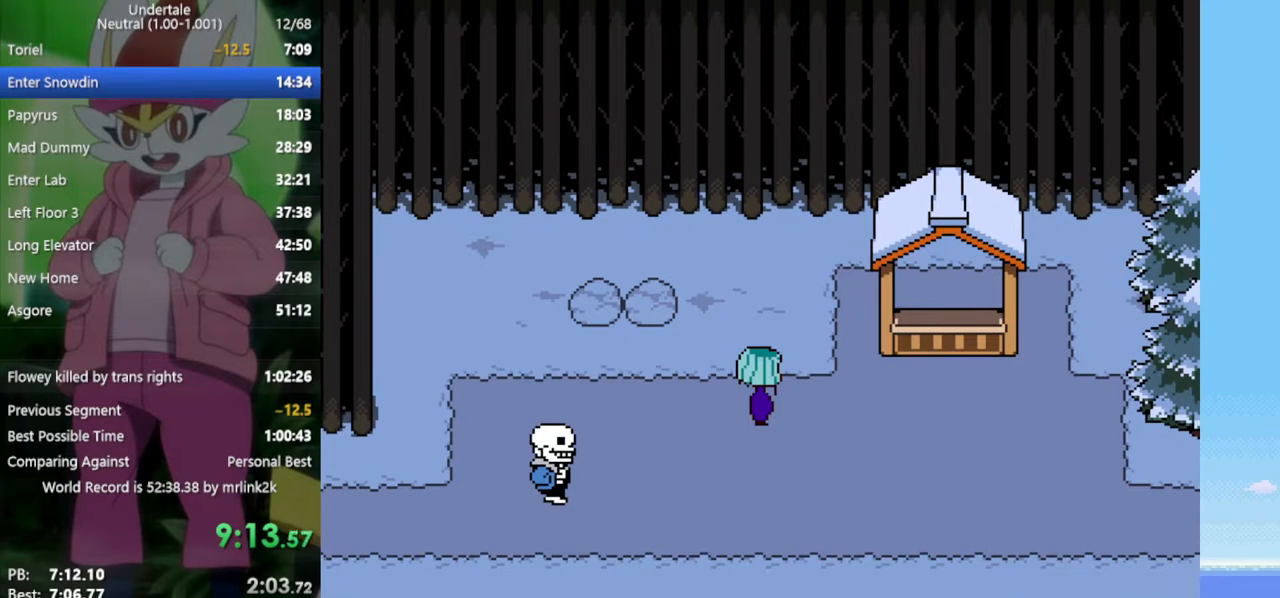
{"keys": ["return"], "events": [[33, "return", "up"], [83, "shift", "up"], [83, "z", "down"], [117, "x", "down"], [117, "z", "up"], [167, "x", "up"], [217, "return", "down"], [300, "return", "up"], [300, "shift", "down"], [350, "shift", "up"], [350, "z", "down"], [400, "x", "down"], [400, "z", "up"], [450, "x", "up"], [483, "return", "down"]]}
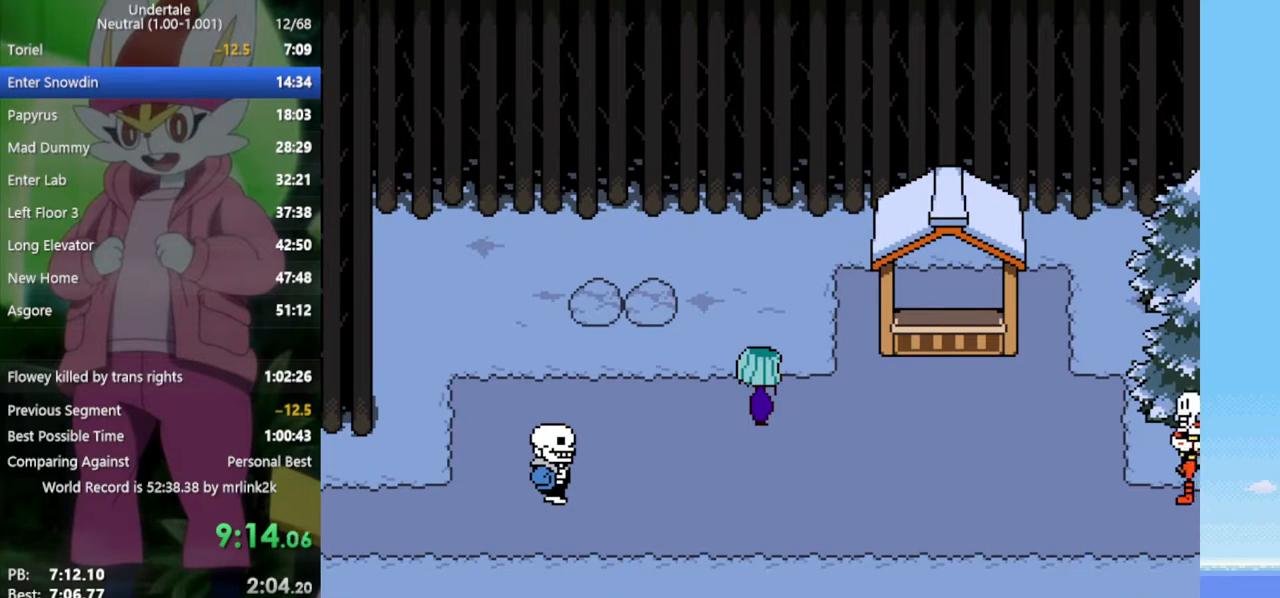
{"keys": ["return"], "events": [[33, "shift", "down"], [83, "return", "up"], [83, "shift", "up"], [133, "z", "down"], [167, "x", "down"], [167, "z", "up"], [217, "x", "up"], [267, "return", "down"], [317, "return", "up"], [317, "shift", "down"], [367, "shift", "up"], [367, "z", "down"], [400, "x", "down"], [450, "x", "up"], [450, "z", "up"], [500, "return", "down"]]}
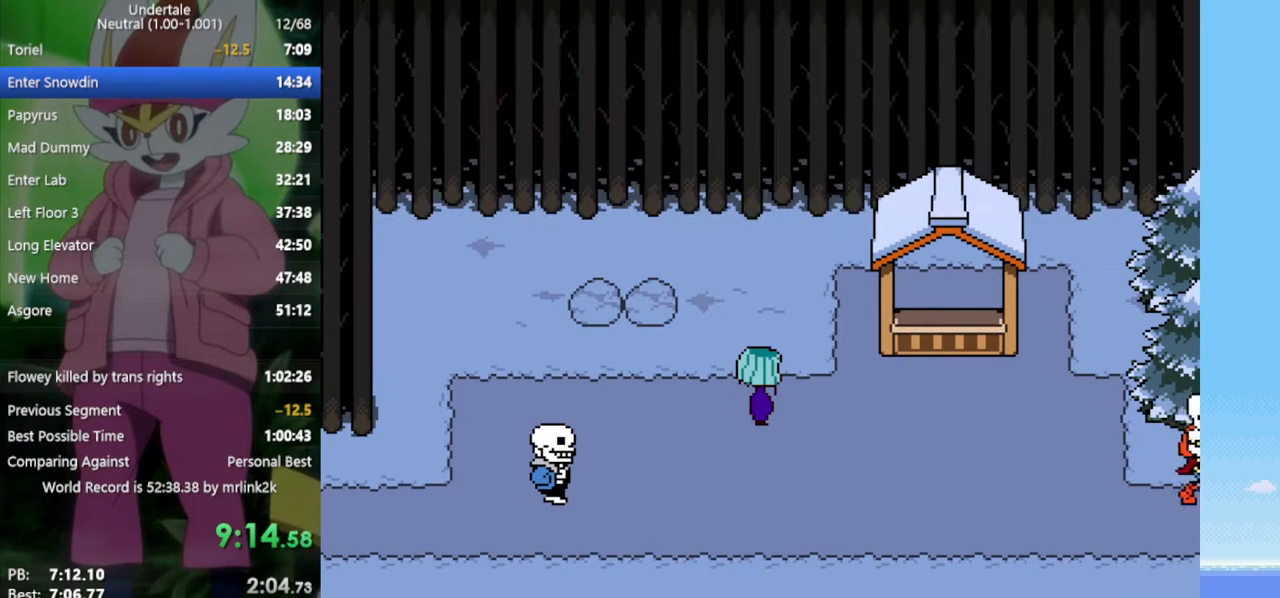
{"keys": ["return"], "events": [[33, "return", "up"], [33, "shift", "down"], [83, "shift", "up"], [83, "z", "down"], [133, "x", "down"], [183, "x", "up"], [183, "z", "up"], [233, "return", "down"], [317, "return", "up"], [317, "shift", "down"], [317, "z", "down"], [367, "shift", "up"], [367, "x", "down"], [417, "x", "up"], [417, "z", "up"], [500, "return", "down"]]}
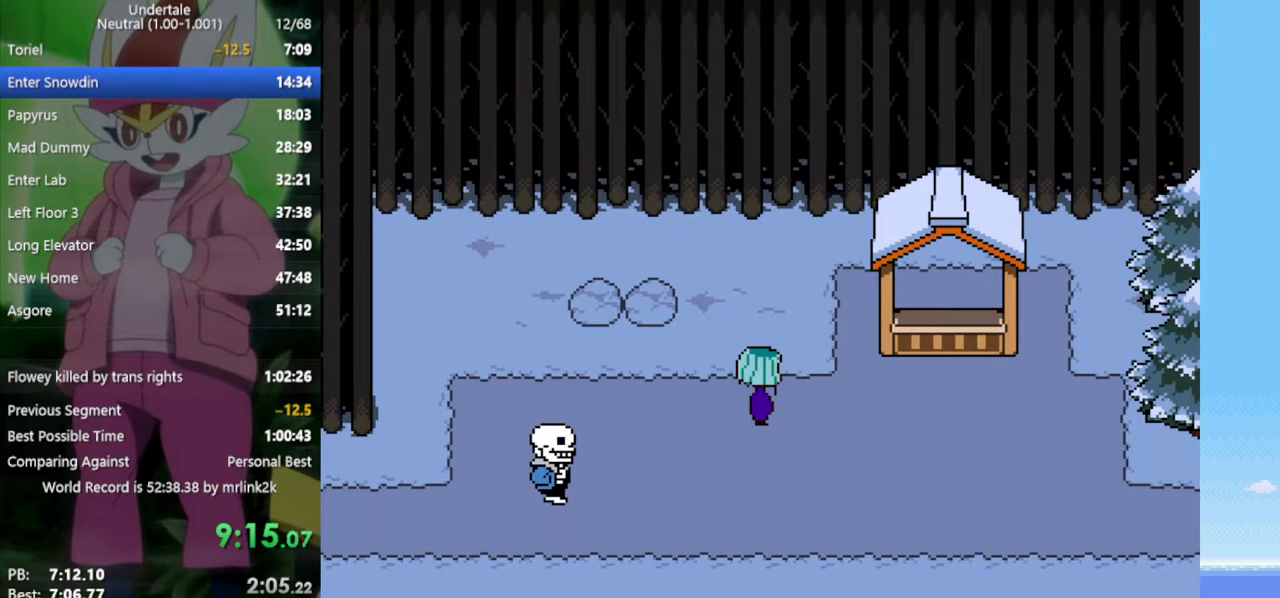
{"keys": ["shift"], "events": [[50, "shift", "down"], [50, "z", "down"], [100, "return", "up"], [133, "shift", "up"], [133, "x", "down"], [183, "z", "up"], [233, "x", "up"], [317, "z", "down"], [367, "x", "down"], [417, "x", "up"], [417, "z", "up"], [467, "return", "down"], [467, "shift", "down"], [500, "return", "up"]]}
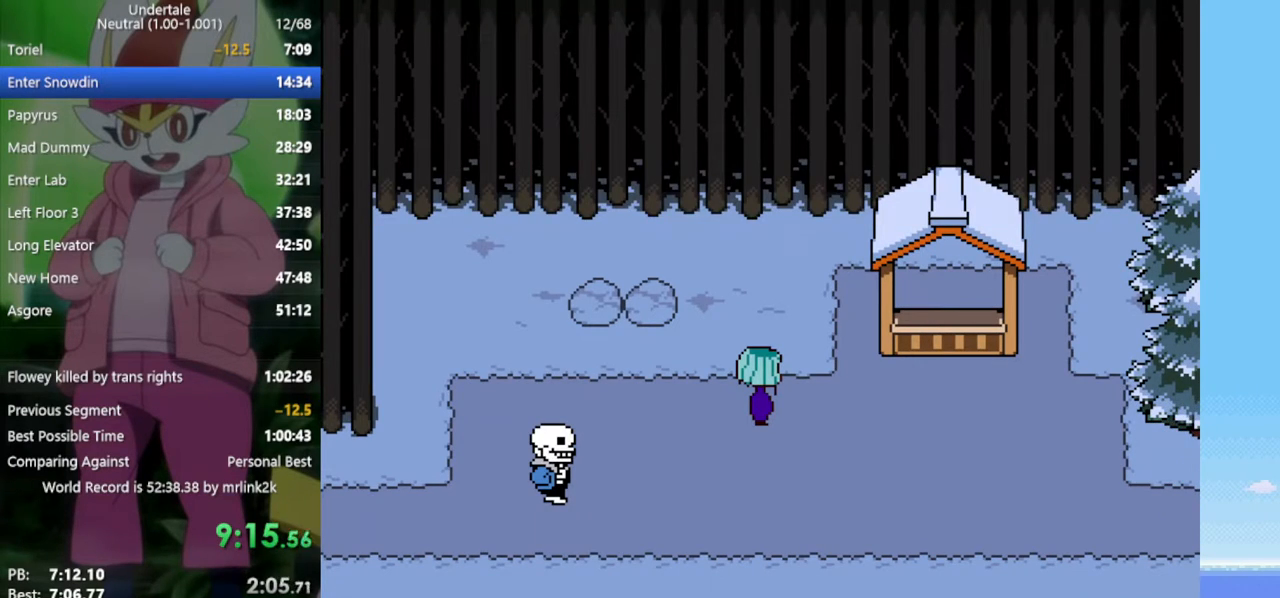
{"keys": ["return"], "events": [[50, "shift", "up"], [100, "z", "down"], [150, "x", "down"], [150, "z", "up"], [200, "return", "down"], [200, "x", "up"], [233, "shift", "down"], [283, "return", "up"], [333, "shift", "up"], [333, "z", "down"], [367, "x", "down"], [417, "z", "up"], [467, "return", "down"], [467, "x", "up"]]}
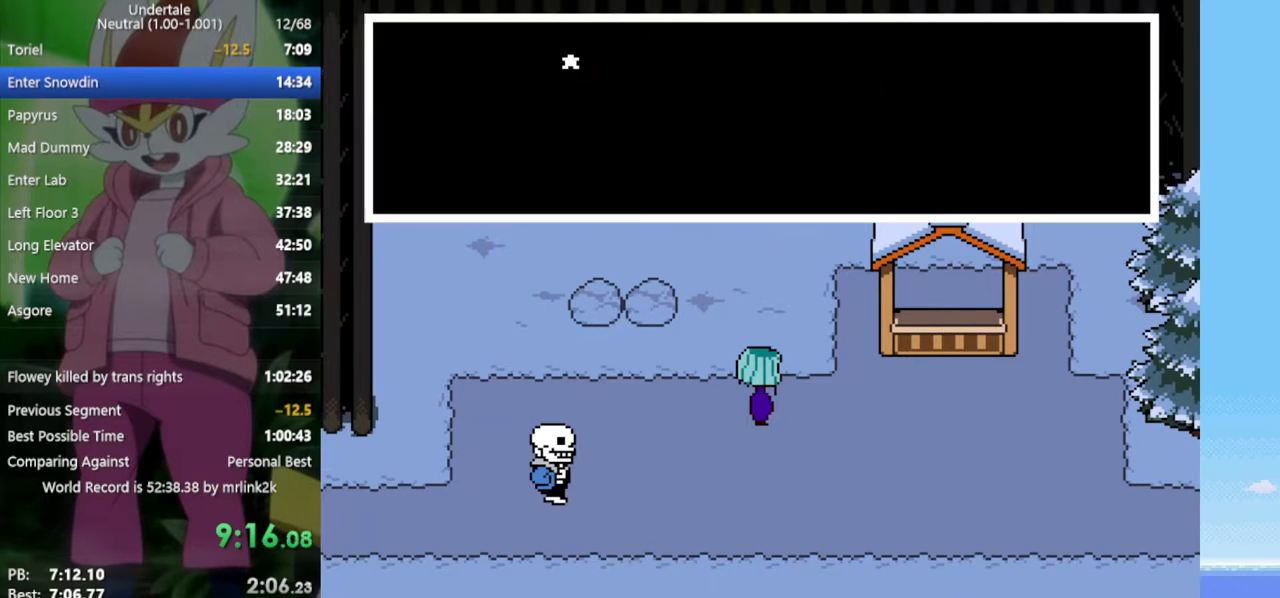
{"keys": [], "events": [[17, "shift", "down"], [50, "return", "up"], [50, "shift", "up"], [50, "z", "down"], [150, "x", "down"], [200, "return", "down"], [200, "x", "up"], [200, "z", "up"], [233, "shift", "down"], [283, "return", "up"], [283, "shift", "up"], [333, "z", "down"], [383, "x", "down"], [383, "z", "up"], [433, "x", "up"]]}
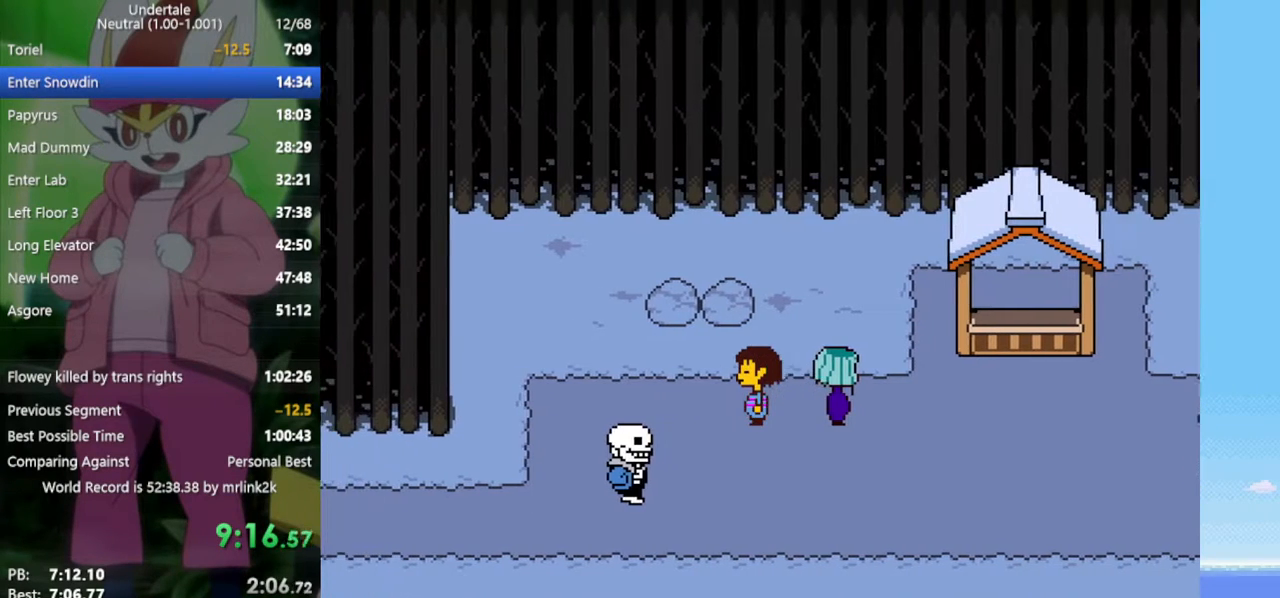
{"keys": ["right"], "events": [[17, "down", "down"], [67, "left", "down"], [117, "left", "up"], [333, "right", "down"], [467, "down", "up"]]}
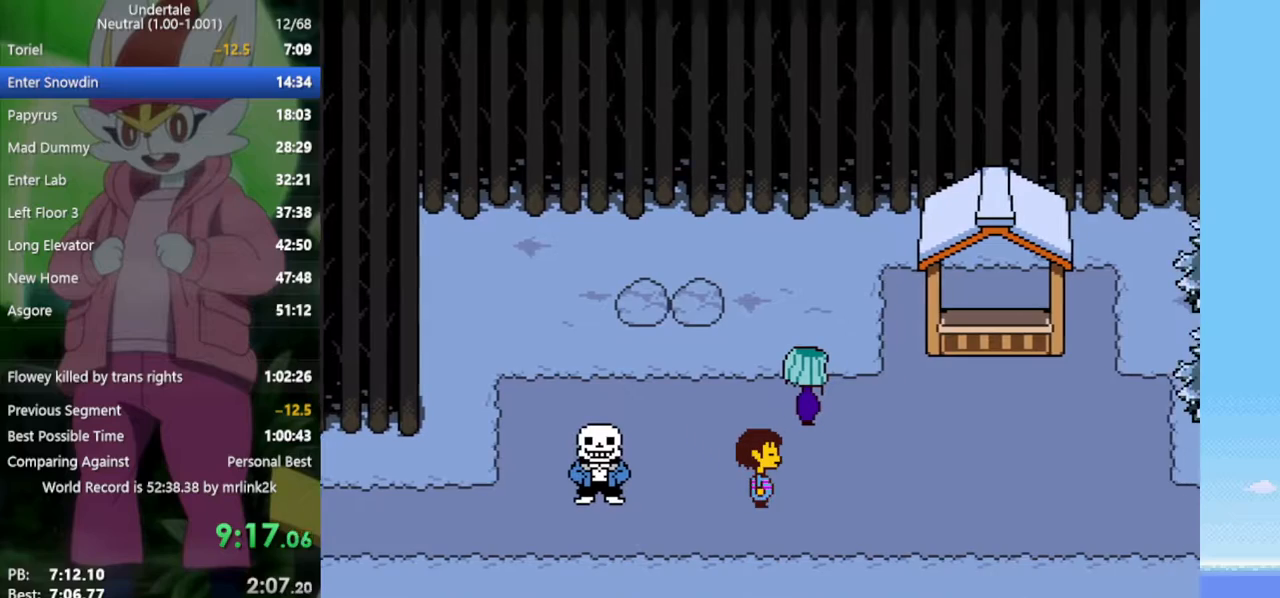
{"keys": ["right"], "events": []}
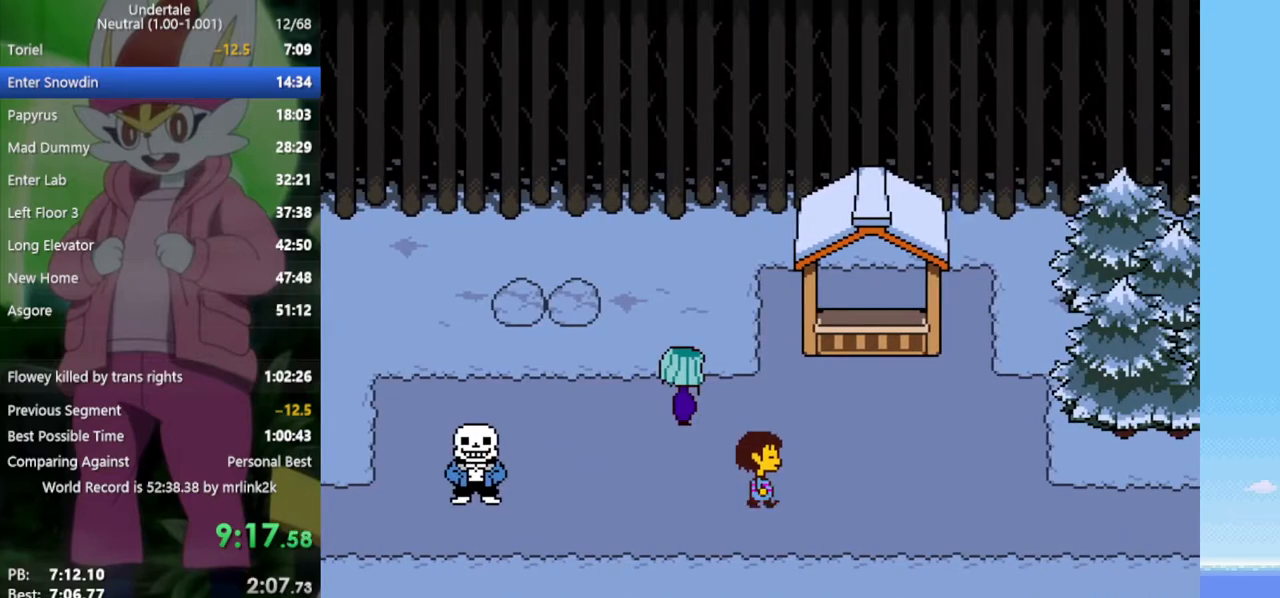
{"keys": ["right", "z"], "events": [[167, "z", "down"], [250, "x", "down"], [250, "z", "up"], [300, "return", "down"], [300, "x", "up"], [350, "shift", "down"], [400, "return", "up"], [400, "shift", "up"], [433, "z", "down"]]}
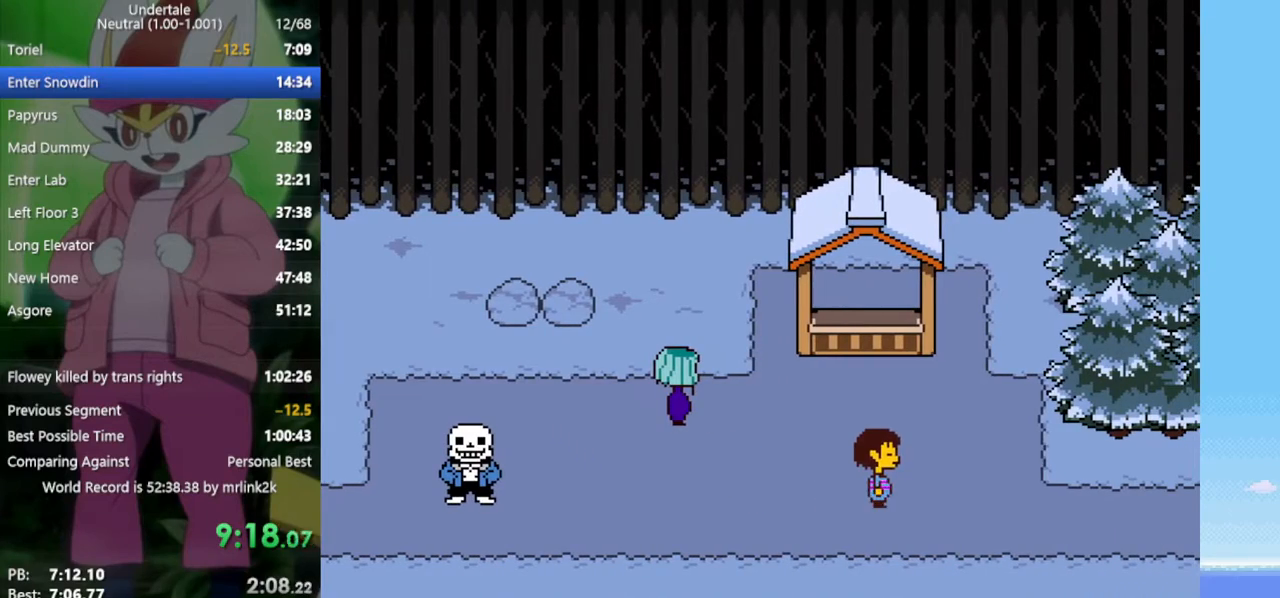
{"keys": ["right"], "events": [[33, "x", "down"], [33, "z", "up"], [83, "return", "down"], [83, "x", "up"], [117, "shift", "down"], [167, "return", "up"], [167, "shift", "up"], [267, "z", "down"], [317, "x", "down"], [317, "z", "up"], [350, "return", "down"], [350, "x", "up"], [400, "shift", "down"], [450, "return", "up"], [450, "shift", "up"]]}
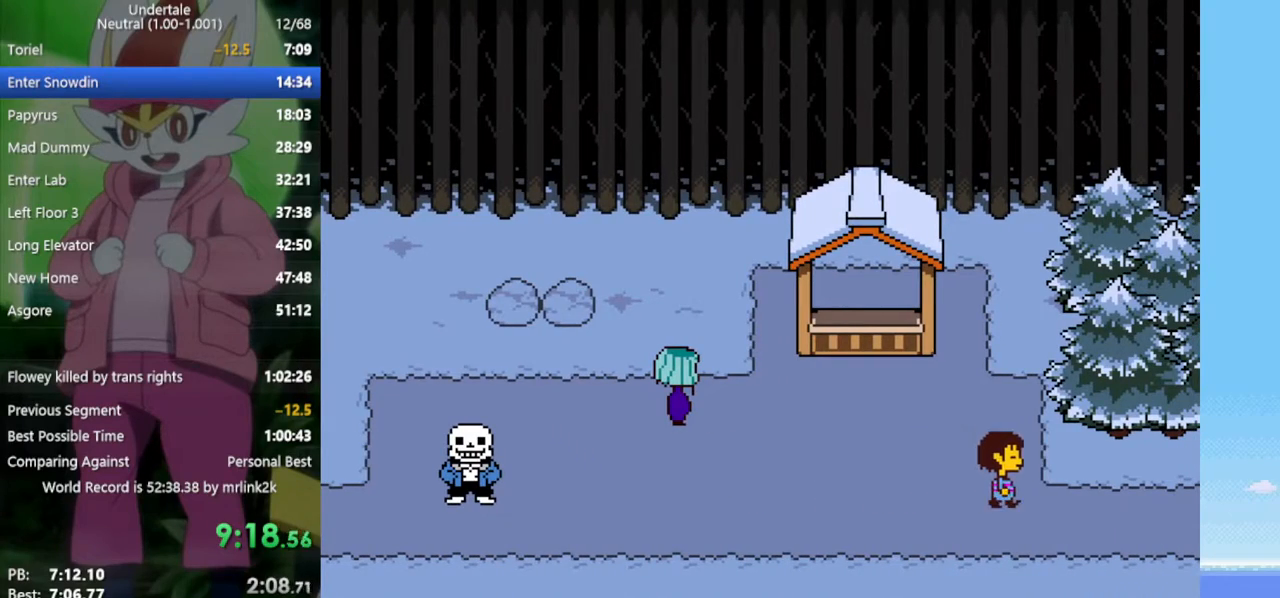
{"keys": ["right"], "events": [[33, "x", "down"], [33, "z", "down"], [83, "z", "up"], [133, "return", "down"], [133, "x", "up"], [183, "shift", "down"], [217, "return", "up"], [217, "shift", "up"], [267, "z", "down"], [317, "x", "down"], [367, "z", "up"], [400, "return", "down"], [400, "x", "up"], [450, "return", "up"], [450, "shift", "down"], [500, "shift", "up"]]}
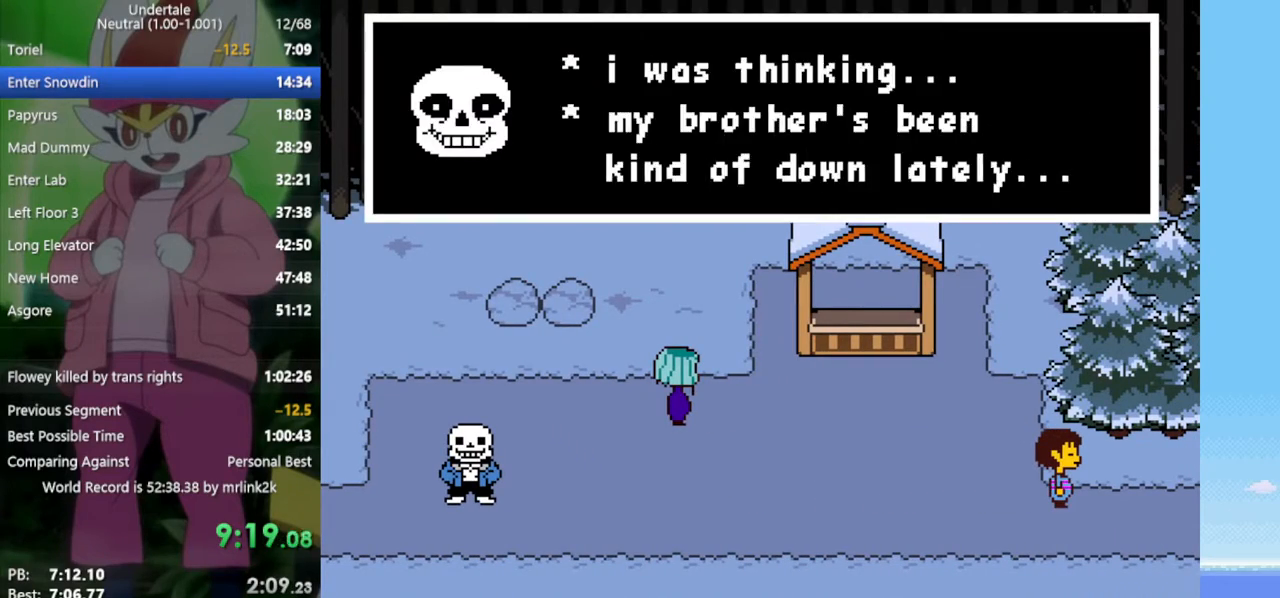
{"keys": ["right", "shift", "z"], "events": [[50, "z", "down"], [83, "x", "down"], [83, "z", "up"], [133, "return", "down"], [133, "x", "up"], [183, "shift", "down"], [233, "return", "up"], [233, "shift", "up"], [267, "z", "down"], [317, "x", "down"], [367, "x", "up"], [367, "z", "up"], [417, "return", "down"], [450, "shift", "down"], [500, "return", "up"], [500, "z", "down"]]}
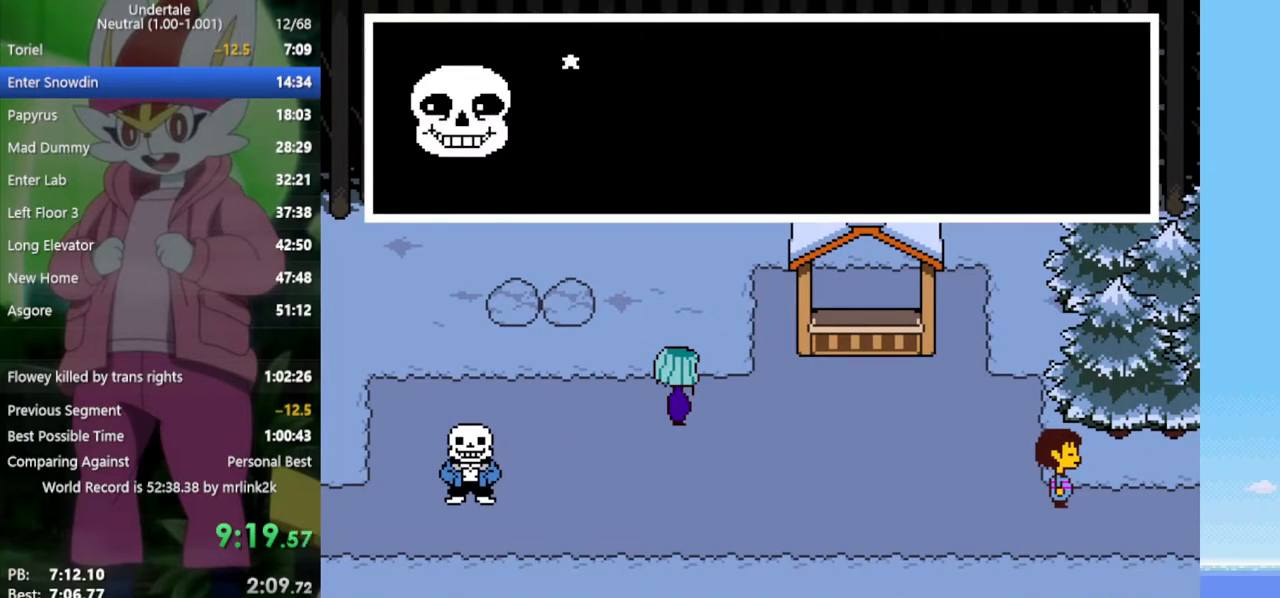
{"keys": ["right", "shift", "z"], "events": [[50, "shift", "up"], [50, "x", "down"], [100, "x", "up"], [100, "z", "up"], [183, "return", "down"], [233, "return", "up"], [233, "shift", "down"], [233, "z", "down"], [283, "shift", "up"], [317, "x", "down"], [317, "z", "up"], [367, "x", "up"], [417, "return", "down"], [467, "z", "down"], [500, "return", "up"], [500, "shift", "down"]]}
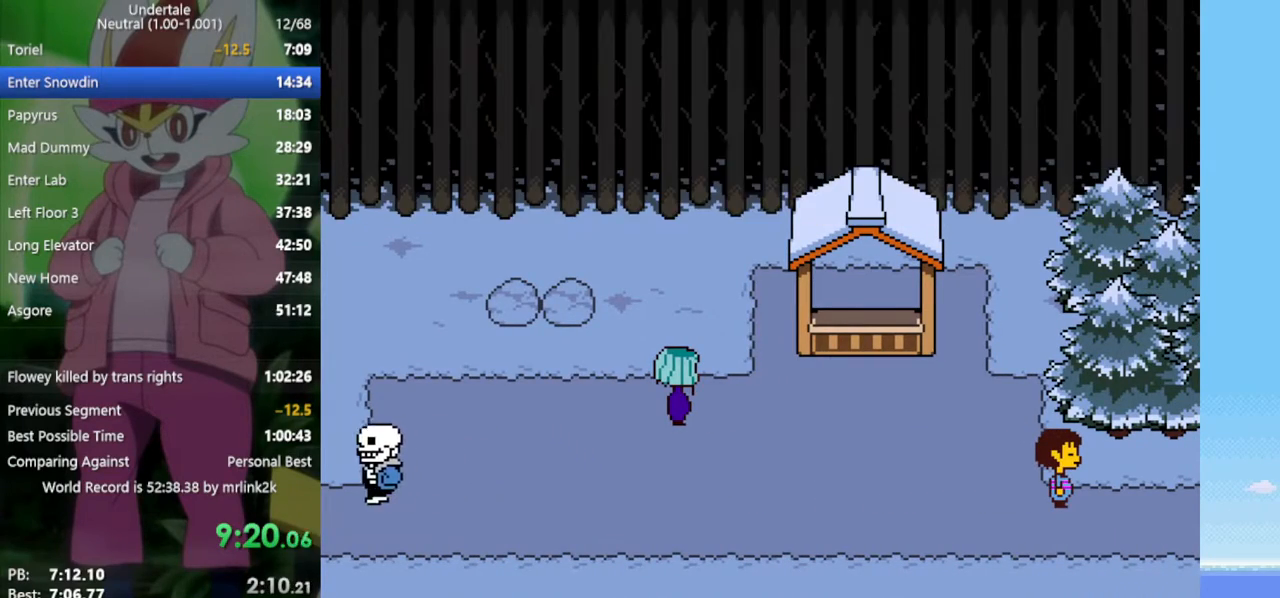
{"keys": ["right"], "events": [[50, "shift", "up"], [50, "x", "down"], [50, "z", "up"], [150, "x", "up"]]}
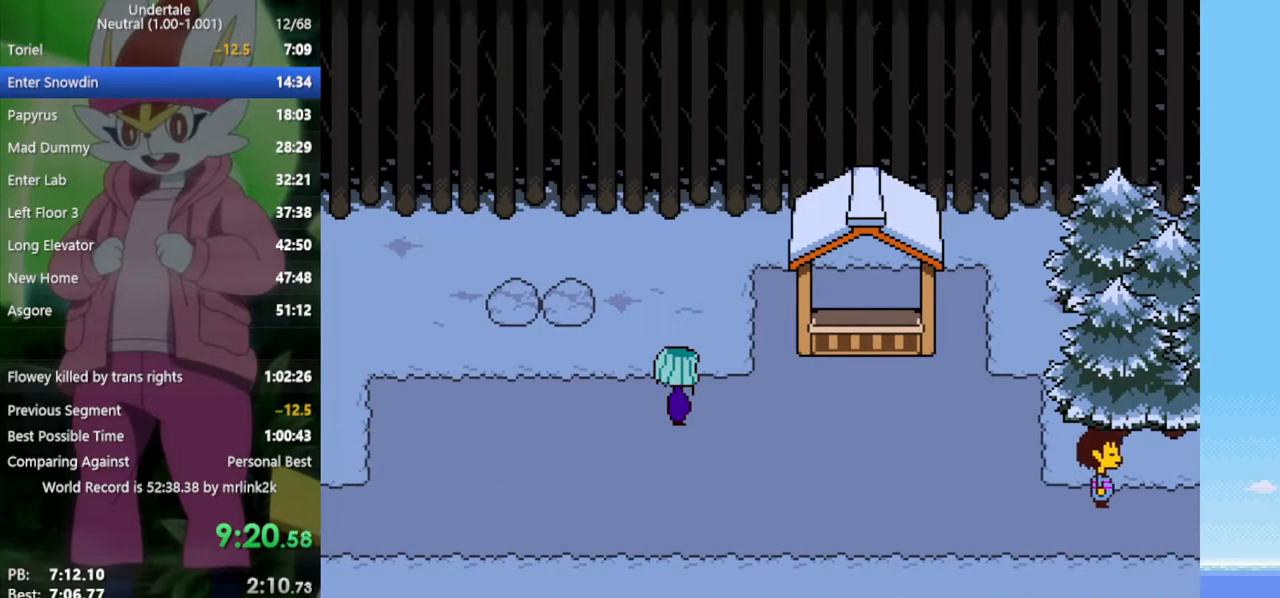
{"keys": ["right"], "events": []}
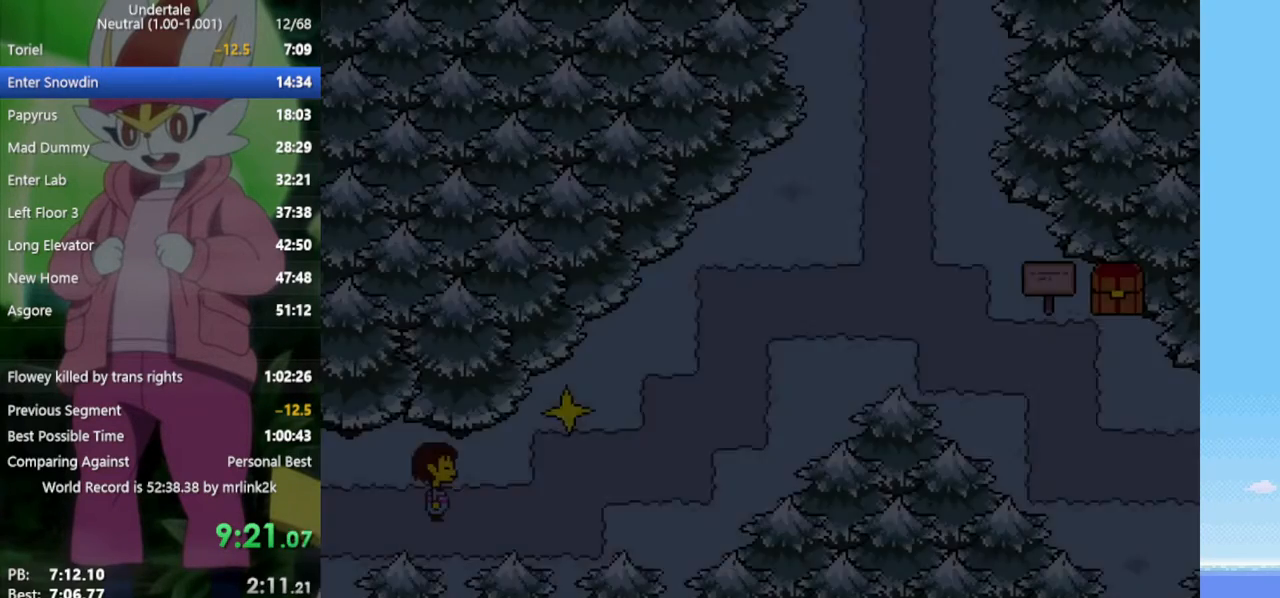
{"keys": ["right", "up"], "events": [[383, "up", "down"]]}
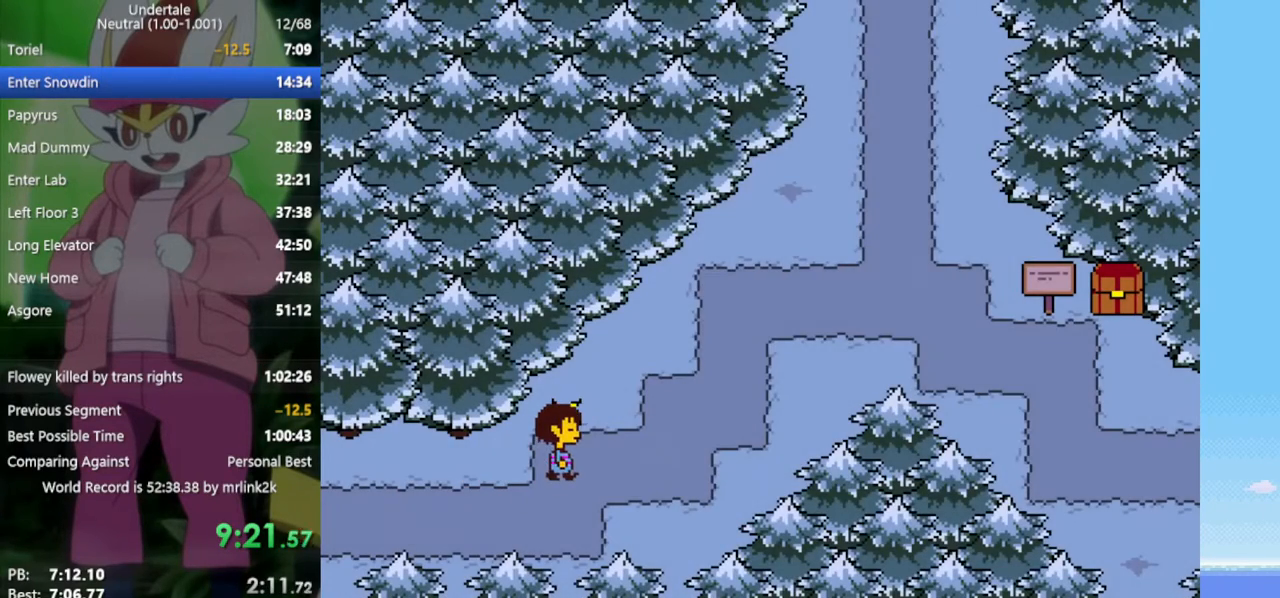
{"keys": [], "events": [[150, "right", "up"], [150, "z", "down"], [200, "x", "down"], [250, "up", "up"], [250, "z", "up"], [350, "x", "up"], [383, "z", "down"], [483, "z", "up"]]}
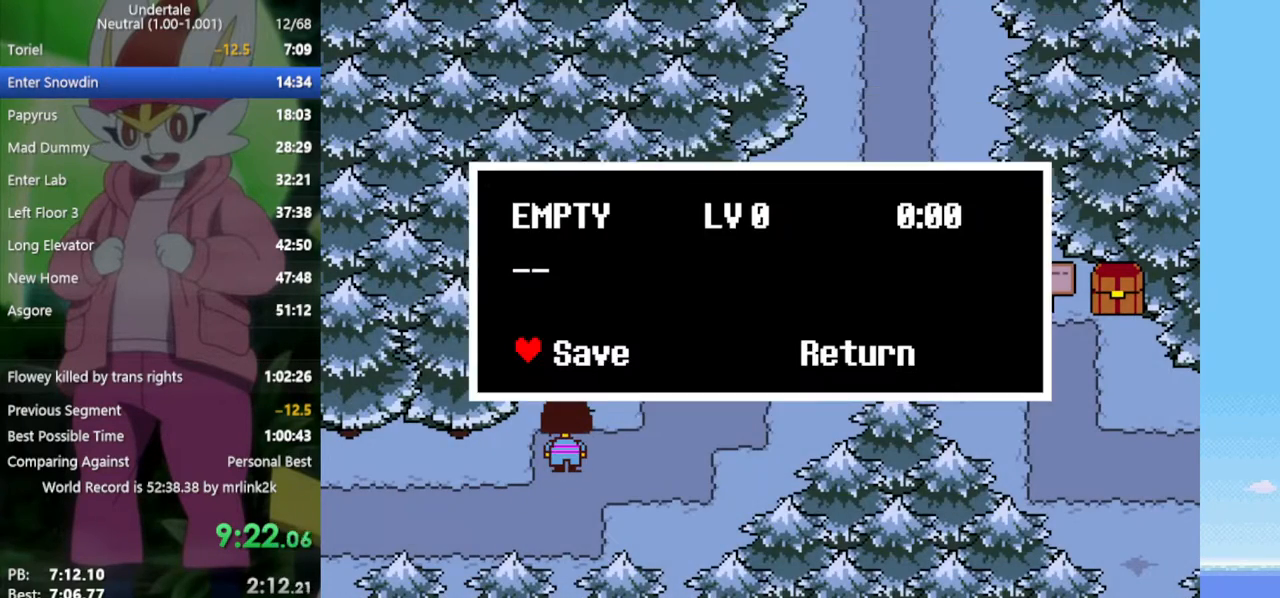
{"keys": ["right"], "events": [[67, "z", "down"], [117, "z", "up"], [217, "z", "down"], [250, "right", "down"], [300, "z", "up"]]}
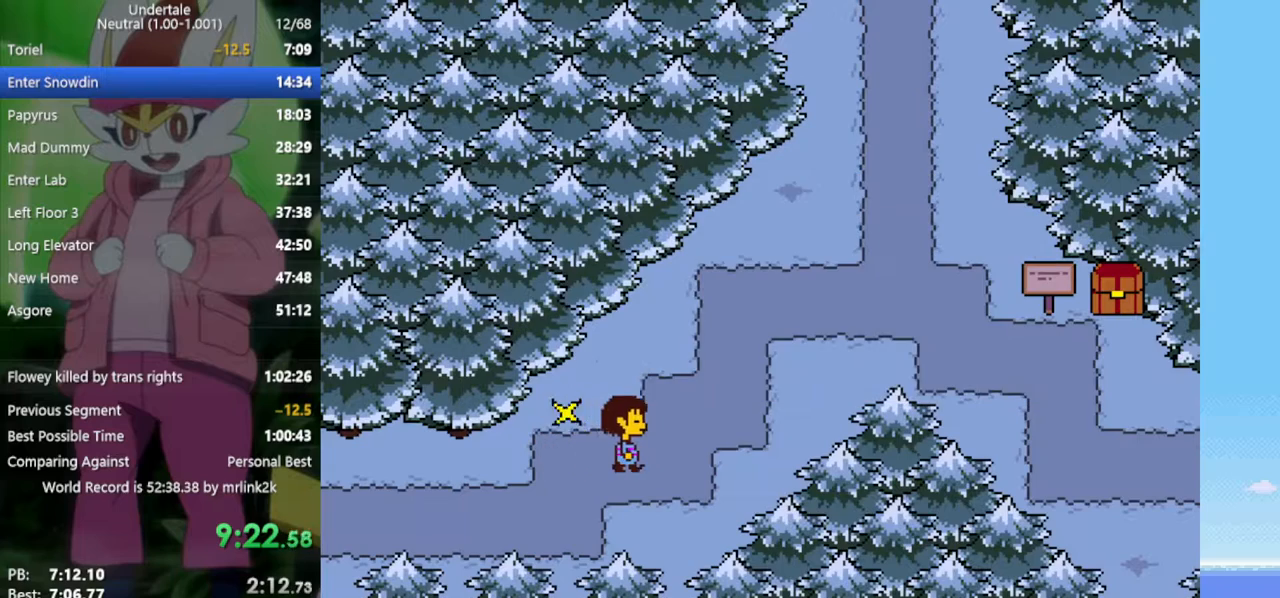
{"keys": ["right"], "events": [[33, "up", "down"], [400, "up", "up"]]}
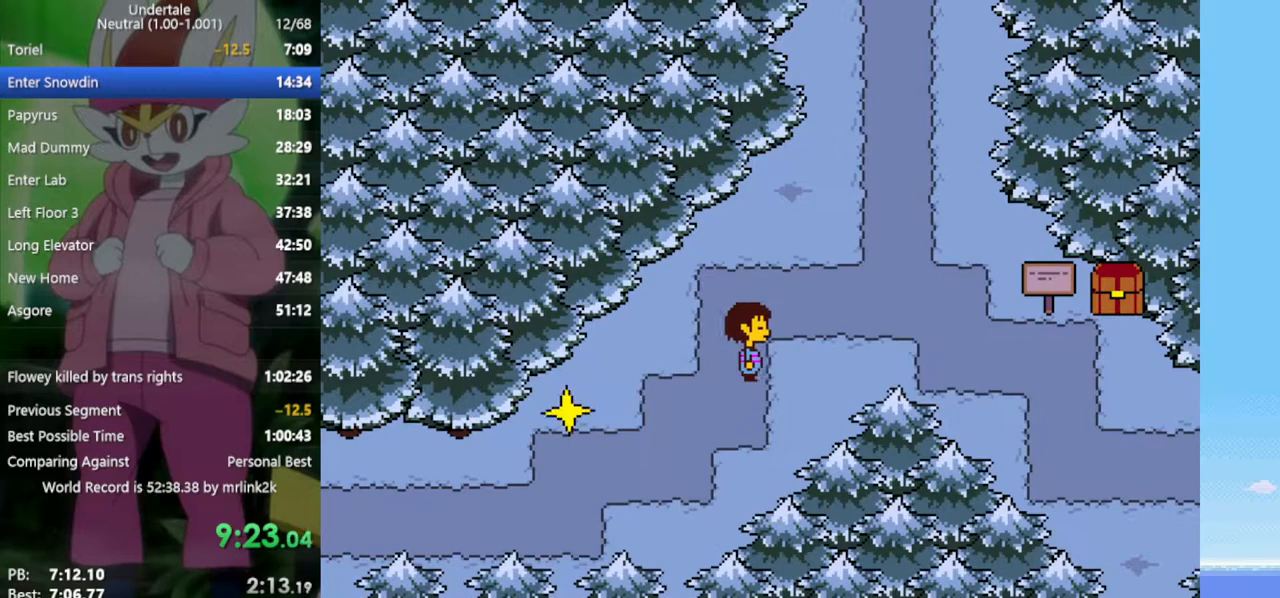
{"keys": ["right"], "events": []}
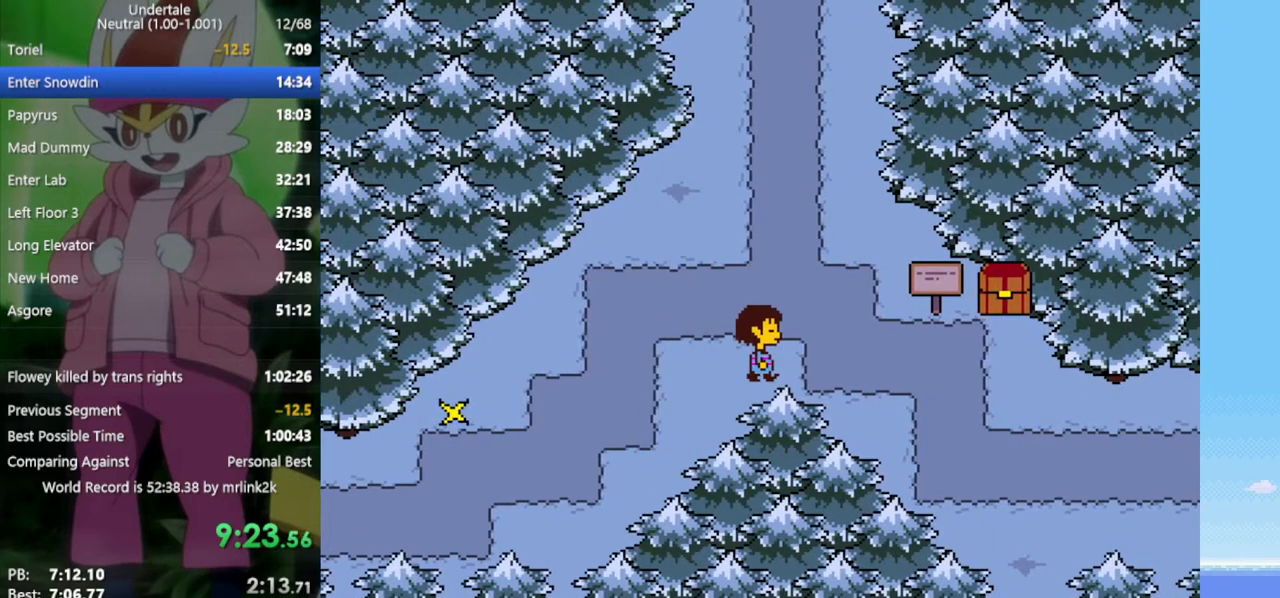
{"keys": ["right"], "events": []}
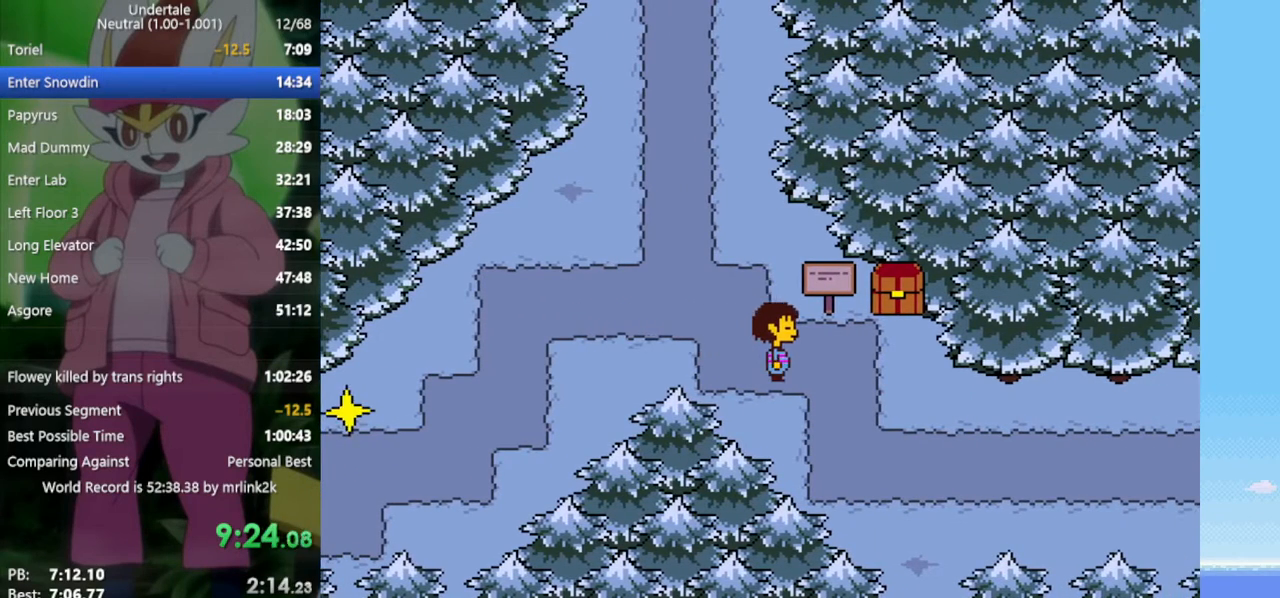
{"keys": ["right", "up"], "events": [[367, "up", "down"]]}
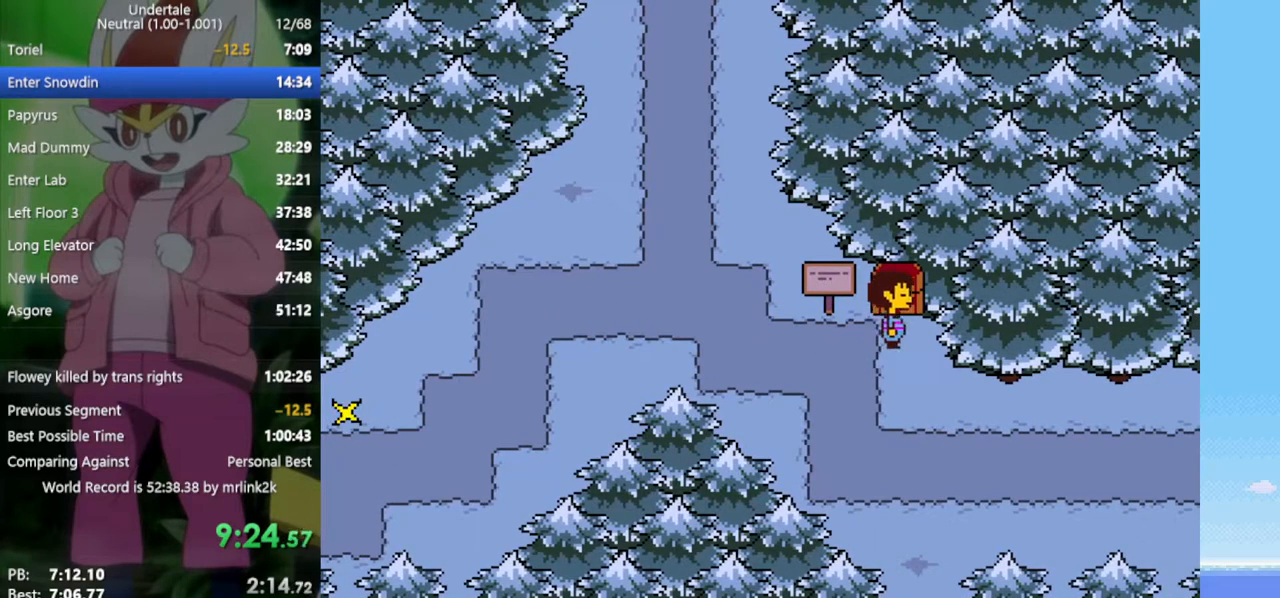
{"keys": [], "events": [[50, "right", "up"], [50, "z", "down"], [150, "up", "up"], [150, "x", "down"], [200, "z", "up"], [283, "x", "up"], [383, "z", "down"], [467, "z", "up"]]}
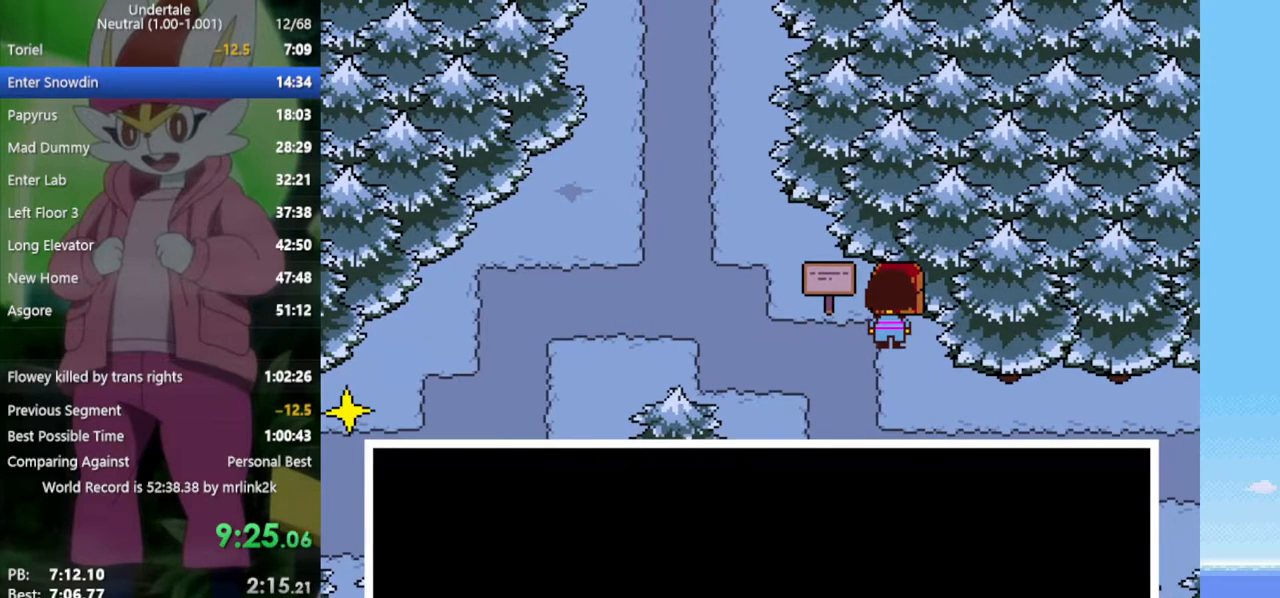
{"keys": ["right"], "events": [[433, "right", "down"]]}
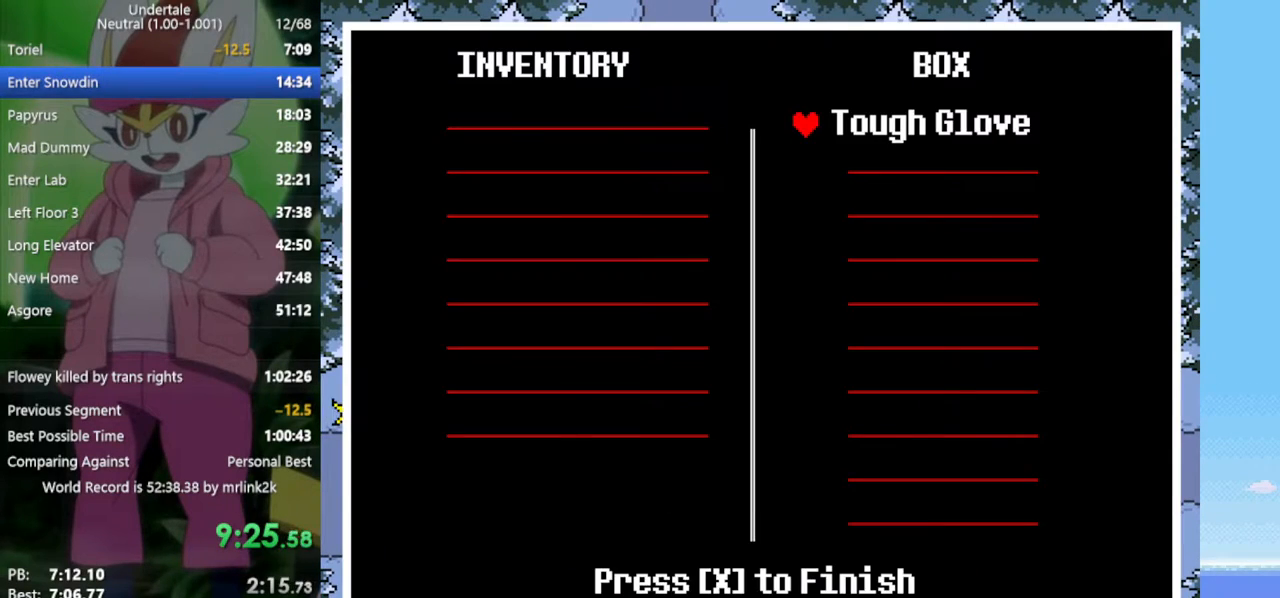
{"keys": ["c"], "events": [[17, "right", "up"], [17, "z", "down"], [117, "z", "up"], [200, "z", "down"], [250, "x", "down"], [300, "z", "up"], [383, "x", "up"], [433, "c", "down"]]}